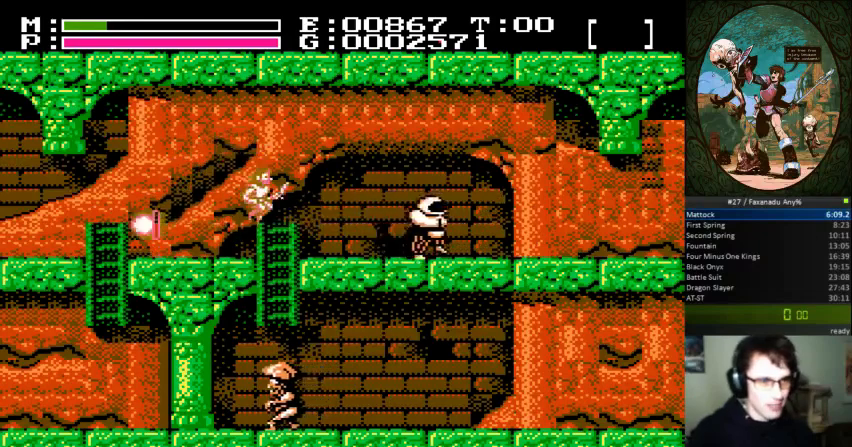
Gameplay with a controller (Nintendo layout); each line is a JSON object with the inputs held at the frame after it. "events" lists button and stick changes between this image and that frame as [ms after this image, input, new state], when the widget could be followed in between. Not read: L3 R3.
{"buttons": ["B", "DPAD_RIGHT"], "events": [[500, "B", "down"]]}
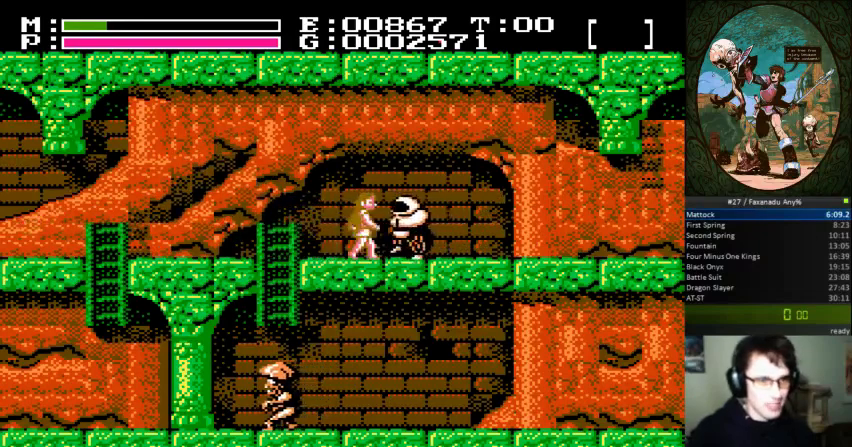
{"buttons": ["DPAD_RIGHT"], "events": [[367, "B", "up"]]}
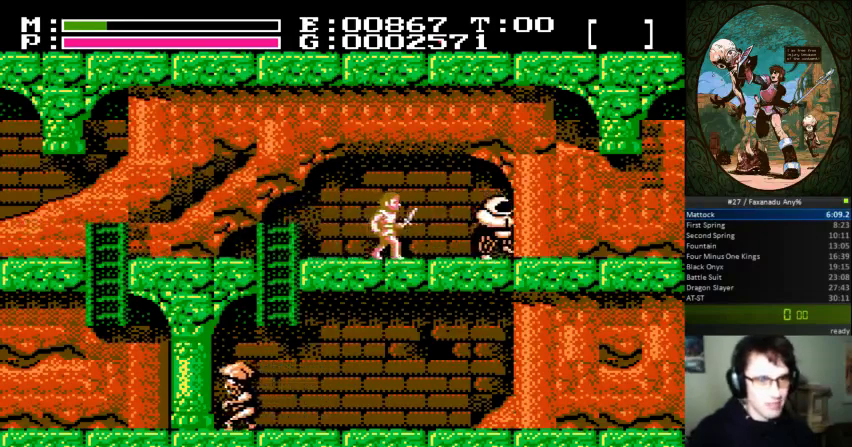
{"buttons": ["DPAD_RIGHT"], "events": [[233, "A", "down"], [233, "B", "down"], [233, "DPAD_UP", "down"], [367, "DPAD_UP", "up"], [400, "A", "up"], [400, "B", "up"]]}
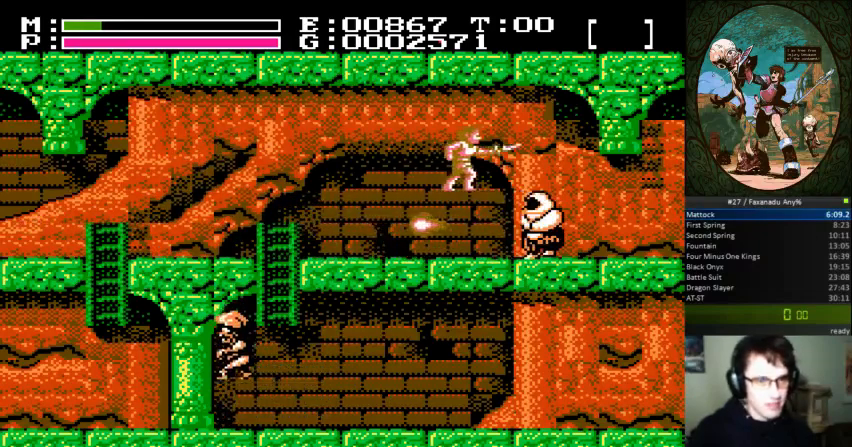
{"buttons": ["DPAD_RIGHT"], "events": [[67, "B", "down"], [433, "B", "up"]]}
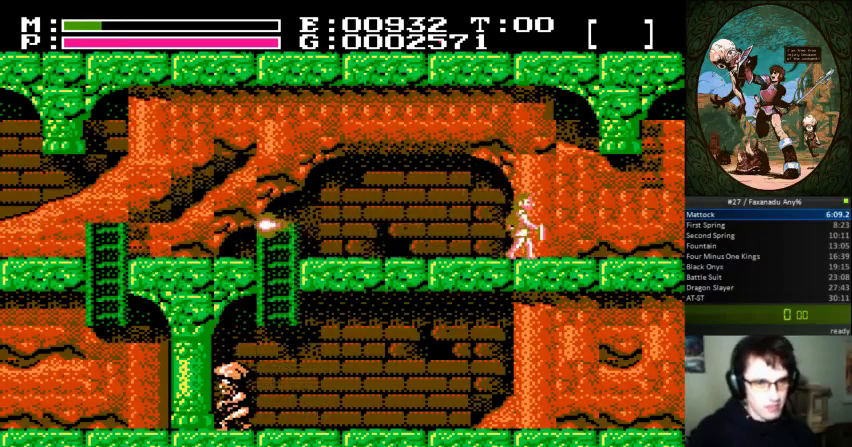
{"buttons": ["DPAD_RIGHT"], "events": []}
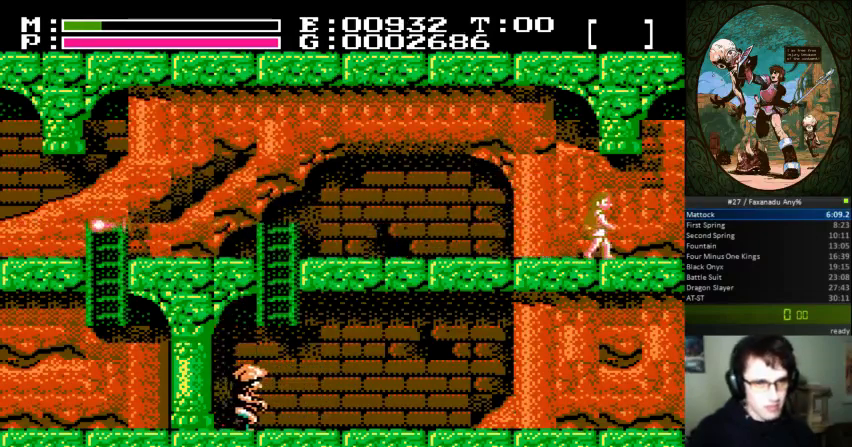
{"buttons": [], "events": [[33, "DPAD_RIGHT", "up"]]}
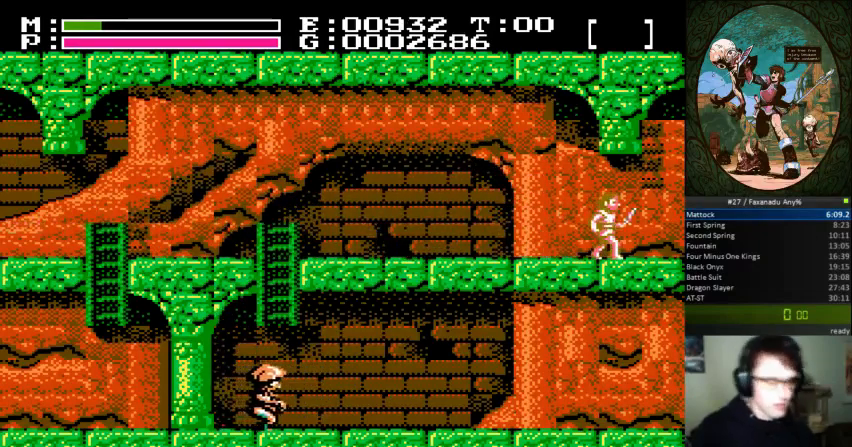
{"buttons": ["DPAD_RIGHT"], "events": [[67, "DPAD_RIGHT", "down"]]}
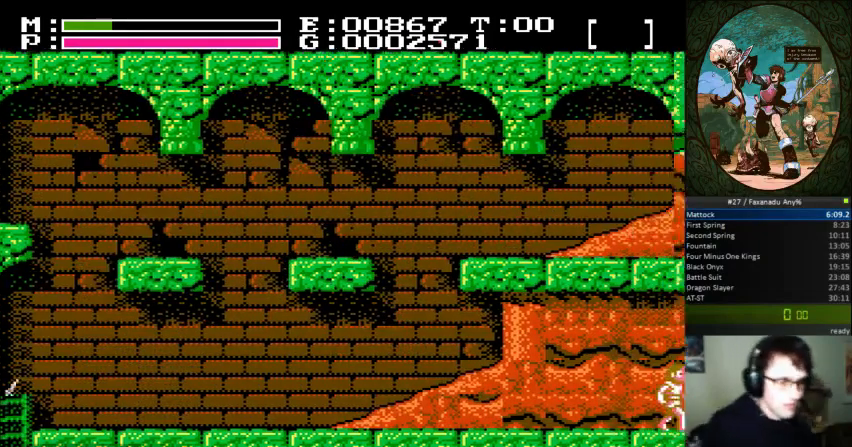
{"buttons": ["DPAD_RIGHT"], "events": []}
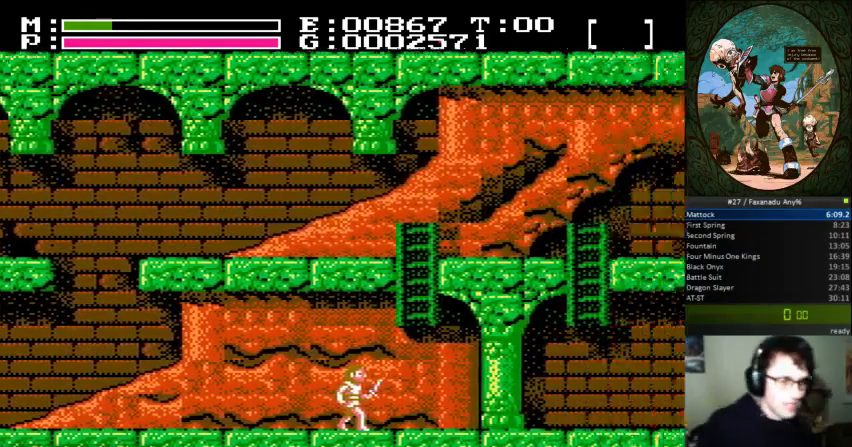
{"buttons": ["DPAD_RIGHT"], "events": []}
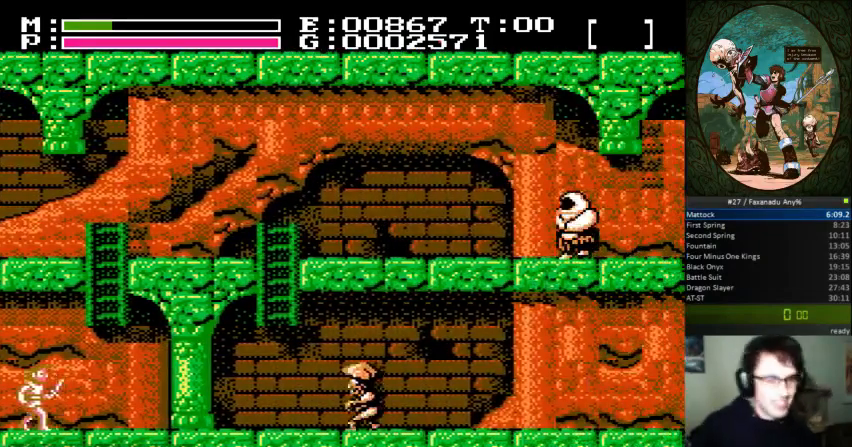
{"buttons": ["DPAD_UP"], "events": [[133, "A", "down"], [300, "DPAD_RIGHT", "up"], [300, "DPAD_UP", "down"], [433, "A", "up"]]}
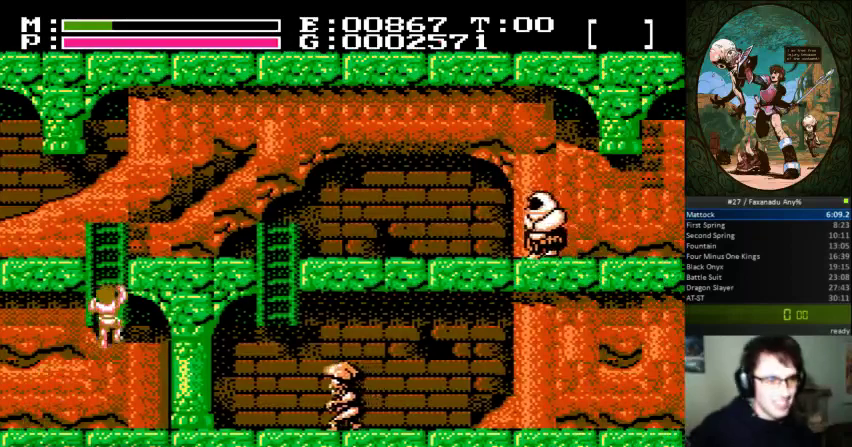
{"buttons": ["DPAD_UP", "DPAD_RIGHT"], "events": [[367, "DPAD_RIGHT", "down"]]}
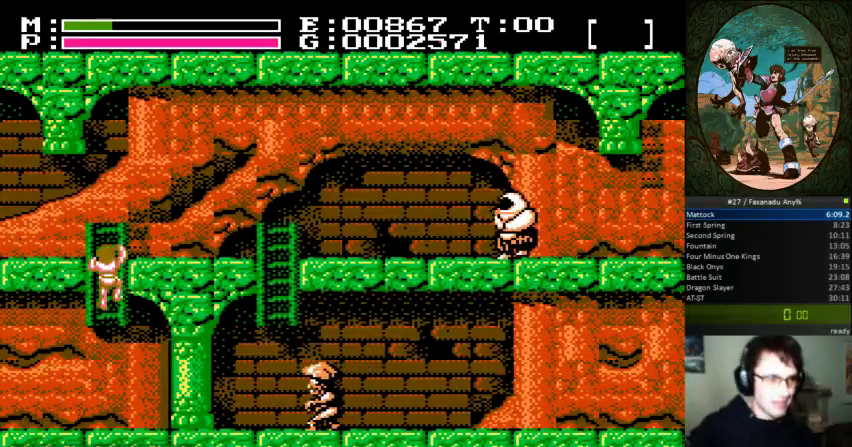
{"buttons": ["DPAD_UP", "DPAD_RIGHT"], "events": []}
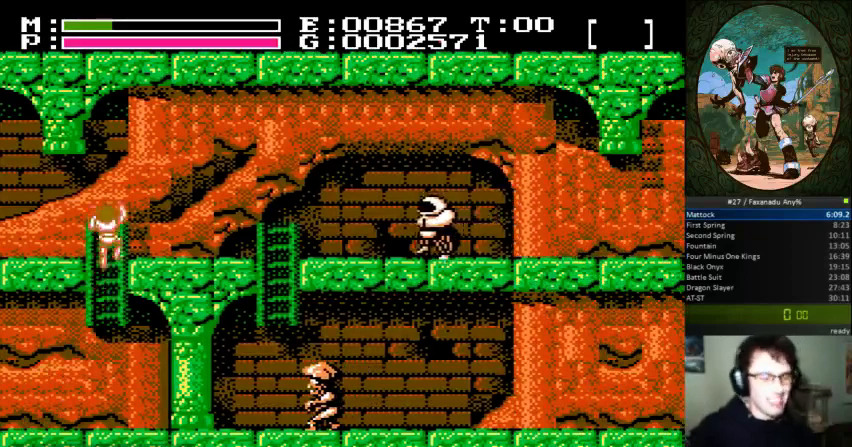
{"buttons": ["DPAD_RIGHT"], "events": [[167, "DPAD_UP", "up"]]}
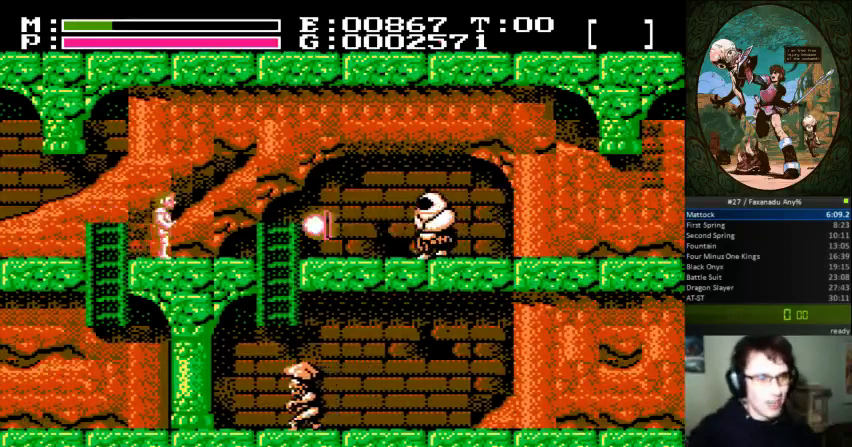
{"buttons": ["DPAD_RIGHT"], "events": [[33, "DPAD_UP", "down"], [67, "A", "down"], [67, "B", "down"], [200, "B", "up"], [300, "A", "up"], [300, "DPAD_UP", "up"]]}
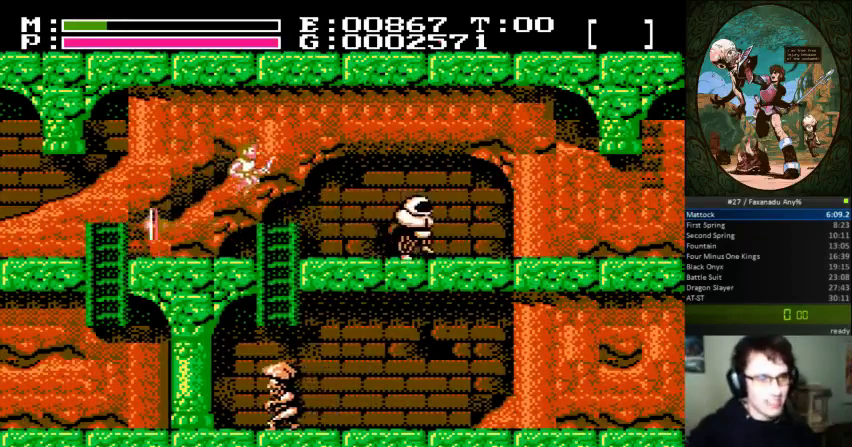
{"buttons": ["B", "DPAD_RIGHT"], "events": [[500, "B", "down"]]}
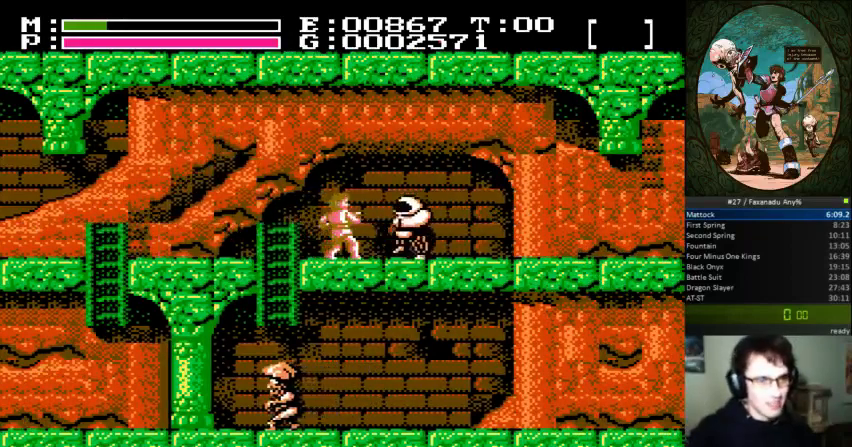
{"buttons": ["DPAD_RIGHT"], "events": [[367, "B", "up"]]}
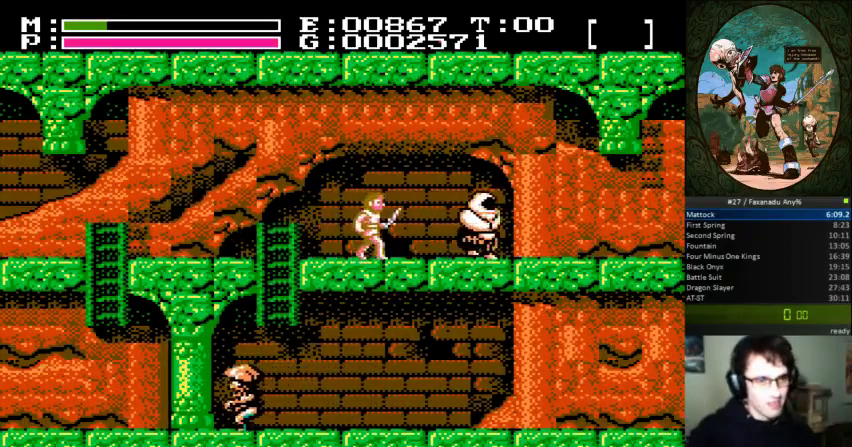
{"buttons": ["B", "DPAD_RIGHT"], "events": [[100, "DPAD_UP", "down"], [133, "A", "down"], [133, "B", "down"], [267, "B", "up"], [267, "DPAD_UP", "up"], [300, "A", "up"], [500, "B", "down"]]}
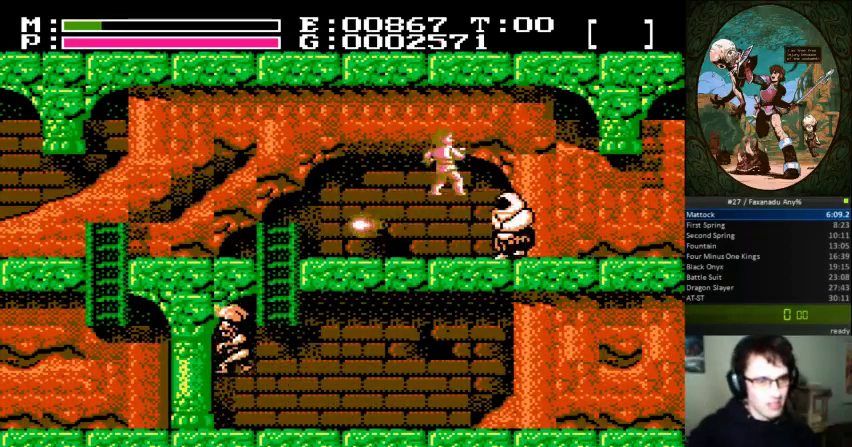
{"buttons": ["DPAD_RIGHT"], "events": [[233, "B", "up"]]}
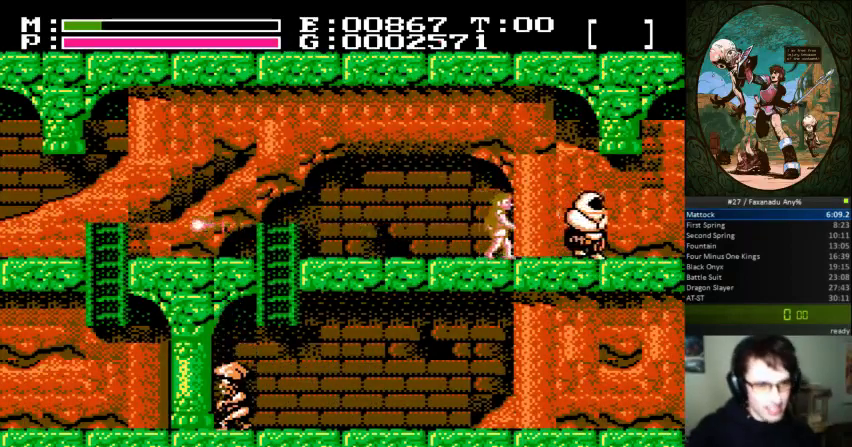
{"buttons": ["DPAD_RIGHT"], "events": [[300, "B", "down"], [500, "B", "up"]]}
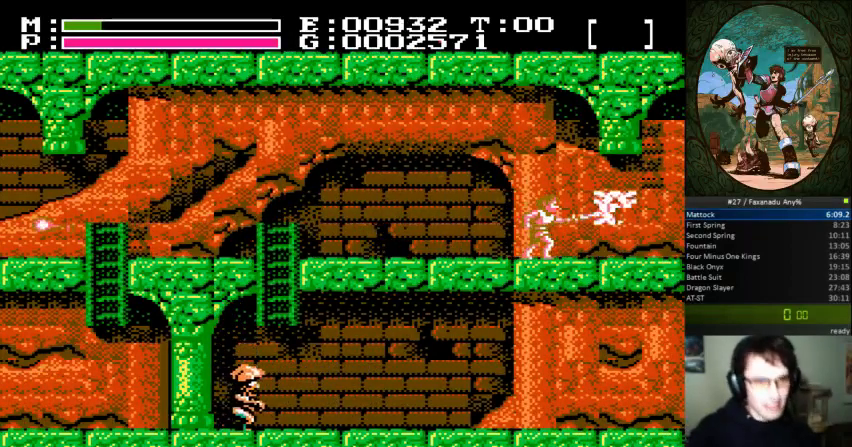
{"buttons": ["DPAD_RIGHT"], "events": []}
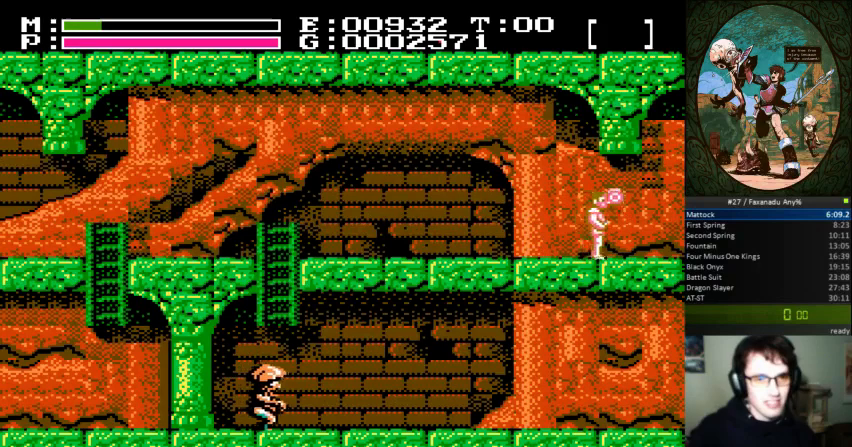
{"buttons": [], "events": [[133, "DPAD_RIGHT", "up"]]}
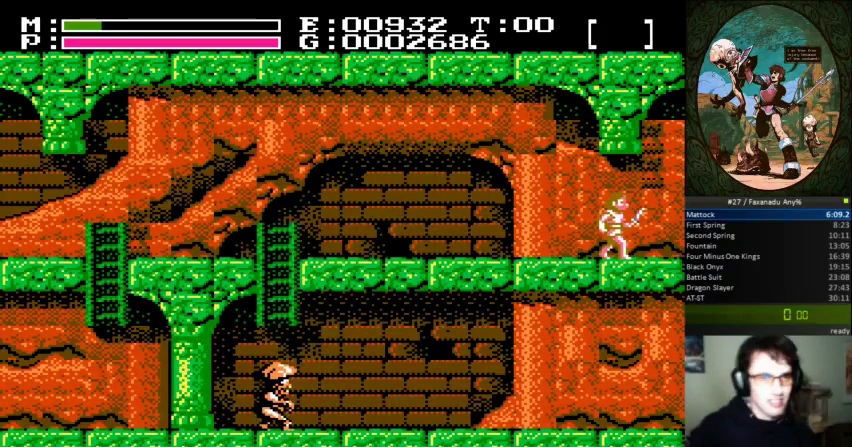
{"buttons": ["DPAD_RIGHT"], "events": [[233, "DPAD_RIGHT", "down"]]}
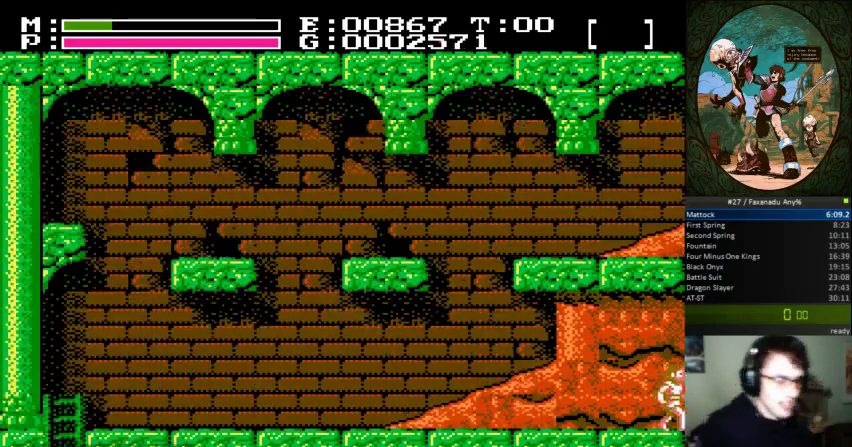
{"buttons": ["DPAD_RIGHT"], "events": []}
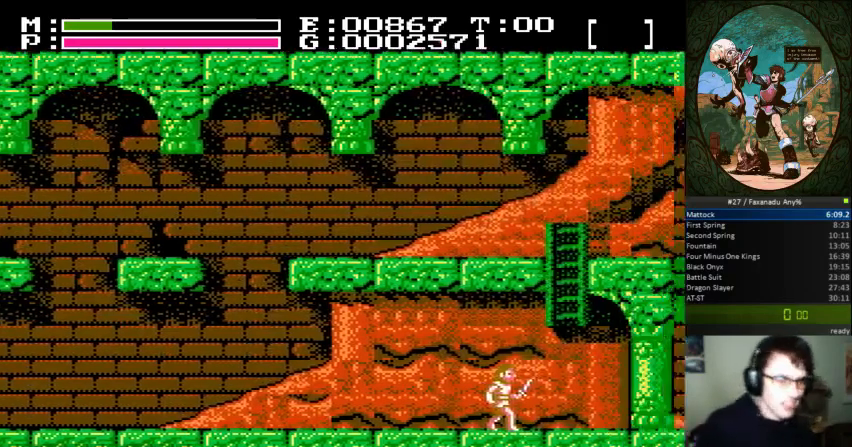
{"buttons": ["DPAD_RIGHT"], "events": []}
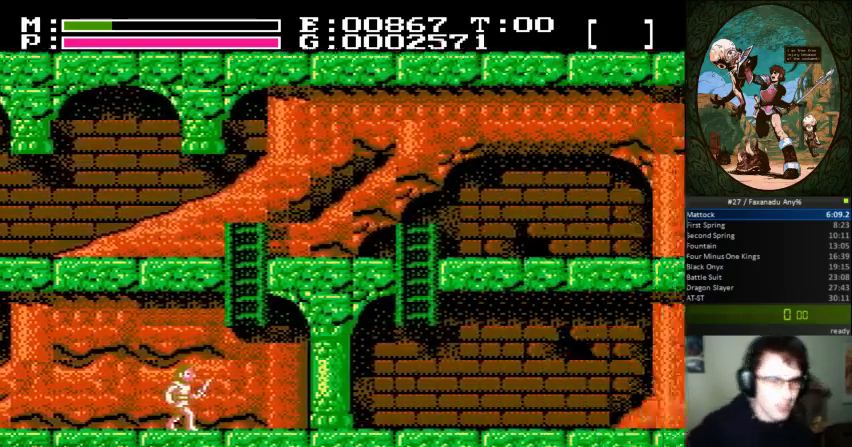
{"buttons": ["A", "DPAD_RIGHT"], "events": [[333, "A", "down"]]}
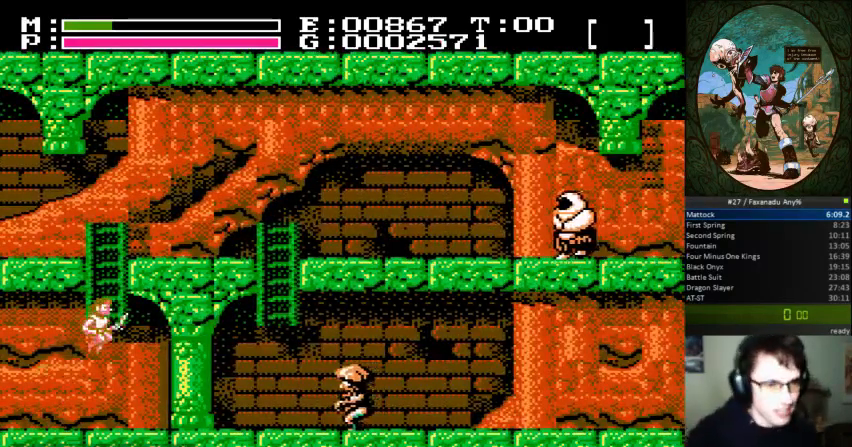
{"buttons": ["DPAD_UP"], "events": [[67, "DPAD_RIGHT", "up"], [67, "DPAD_UP", "down"], [133, "A", "up"]]}
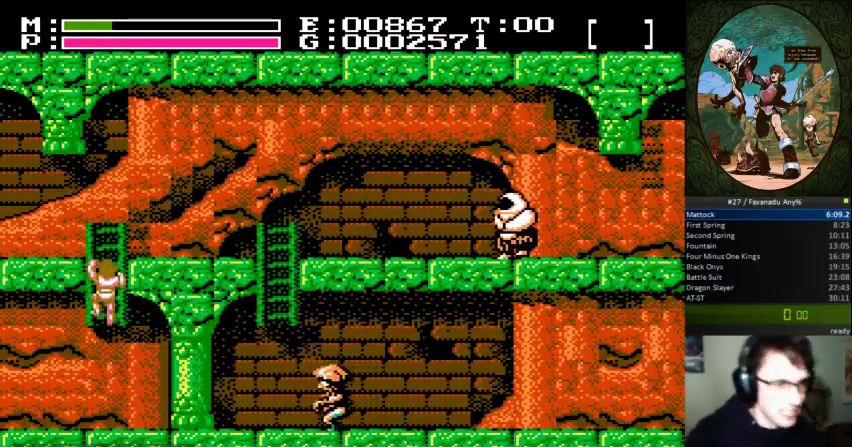
{"buttons": ["DPAD_UP", "DPAD_RIGHT"], "events": [[100, "DPAD_RIGHT", "down"]]}
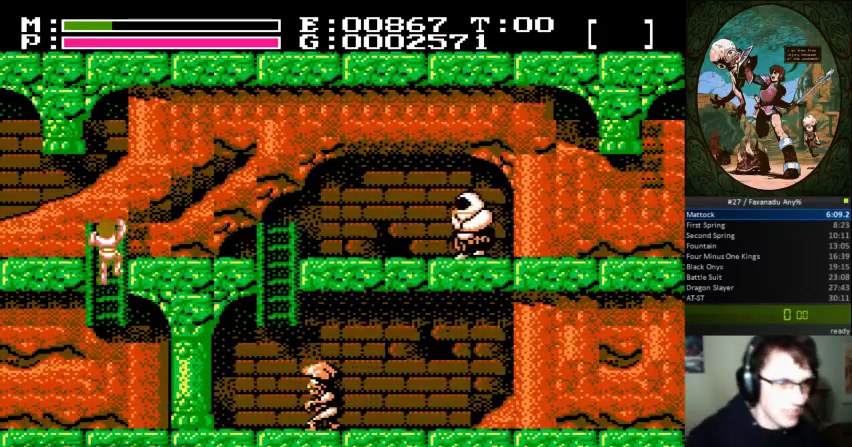
{"buttons": ["DPAD_RIGHT"], "events": [[367, "DPAD_UP", "up"]]}
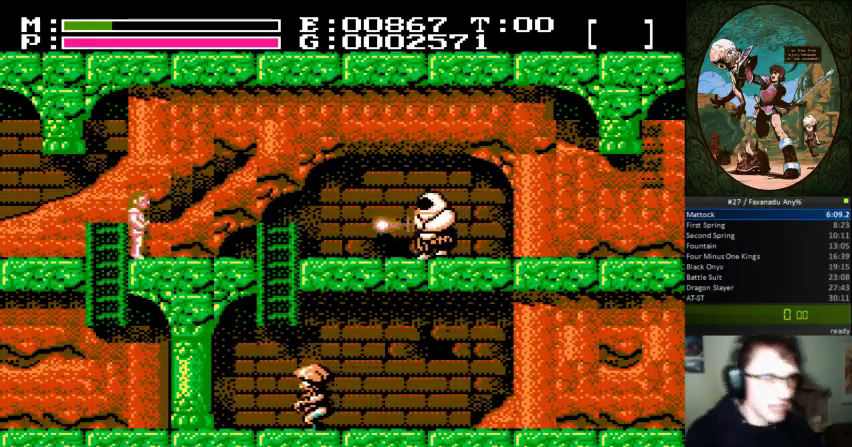
{"buttons": ["DPAD_RIGHT"], "events": [[267, "A", "down"], [267, "B", "down"], [267, "DPAD_UP", "down"], [400, "DPAD_UP", "up"], [433, "A", "up"], [433, "B", "up"]]}
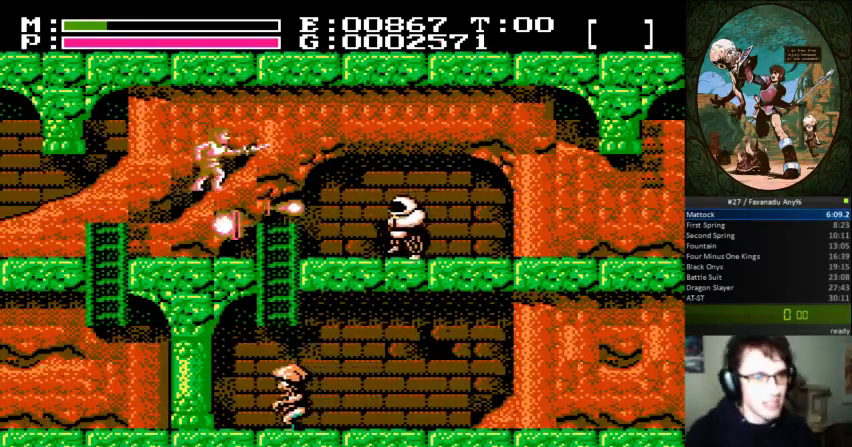
{"buttons": ["DPAD_RIGHT"], "events": []}